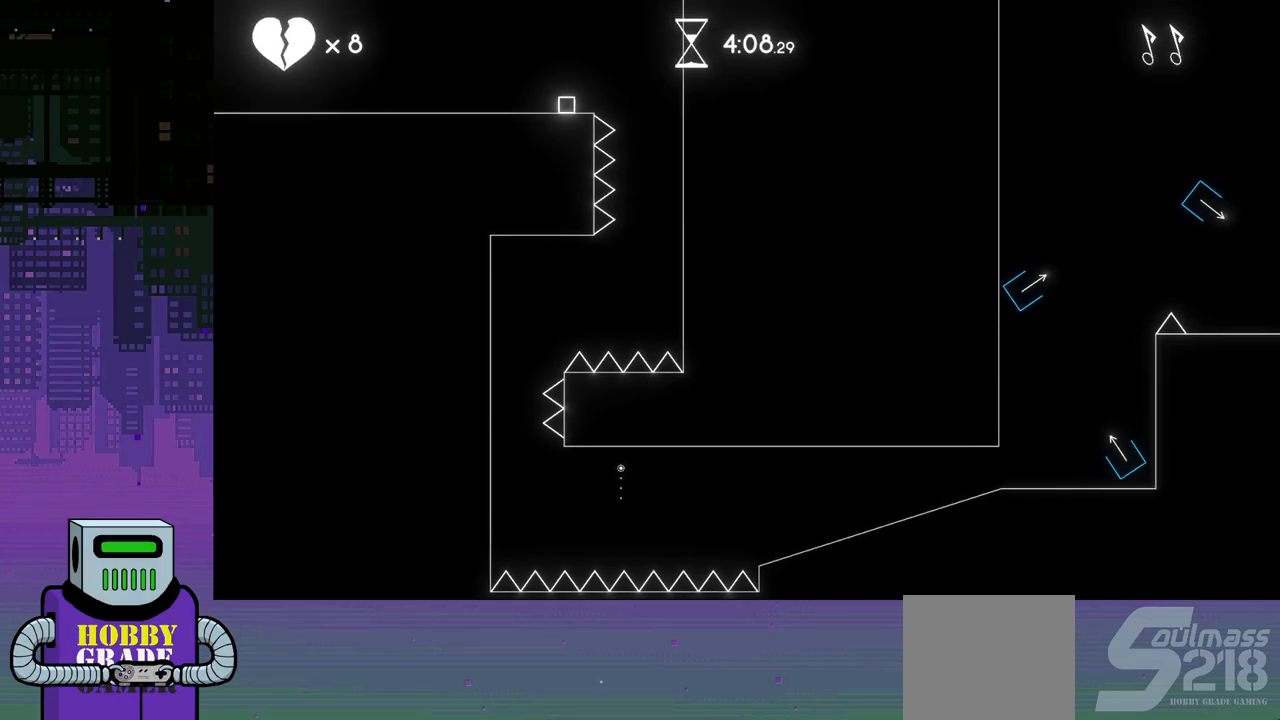
Gameplay with a controller (PlayStation layout); each line is a JSON object with the inputs held at the frame after it. "events" lists button and stick changes between this image and that frame as [ms after this image, input, new state], when the widget could be followed in between. Not read: left_stick right_stick.
{"buttons": ["CROSS", "DPAD_RIGHT"], "events": [[167, "DPAD_RIGHT", "down"], [267, "CROSS", "down"]]}
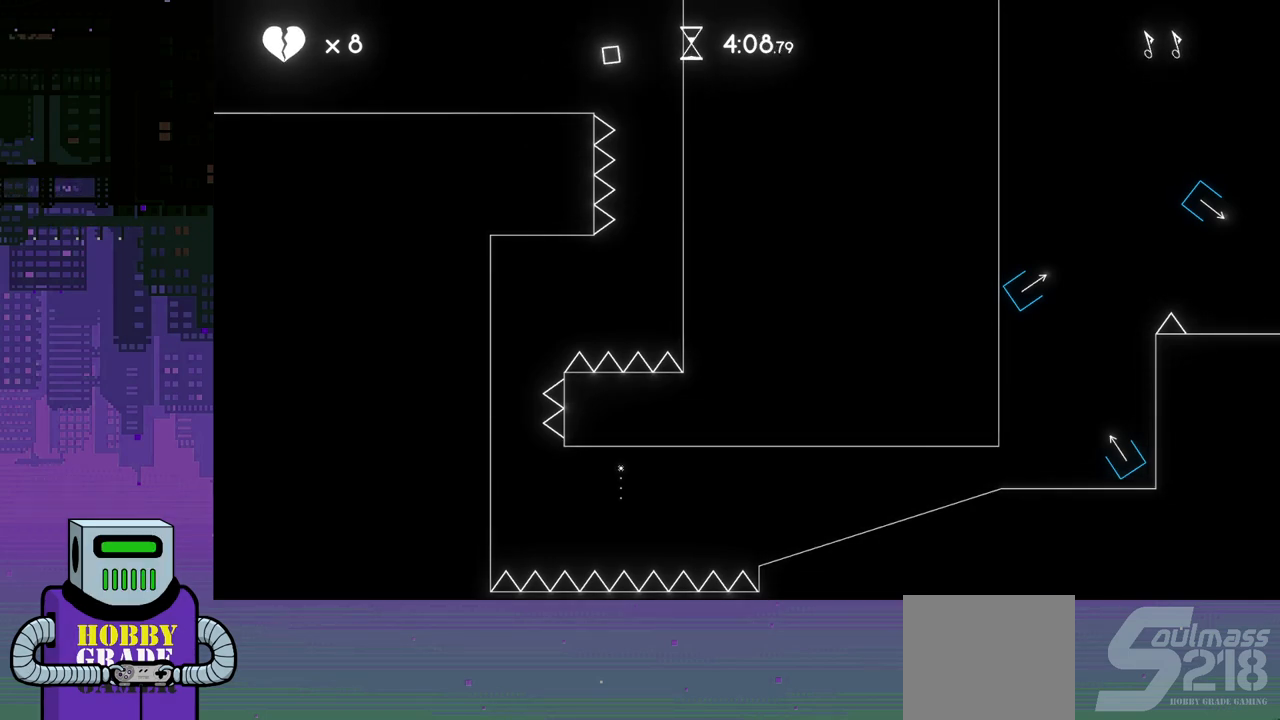
{"buttons": ["DPAD_RIGHT"], "events": [[100, "CROSS", "up"]]}
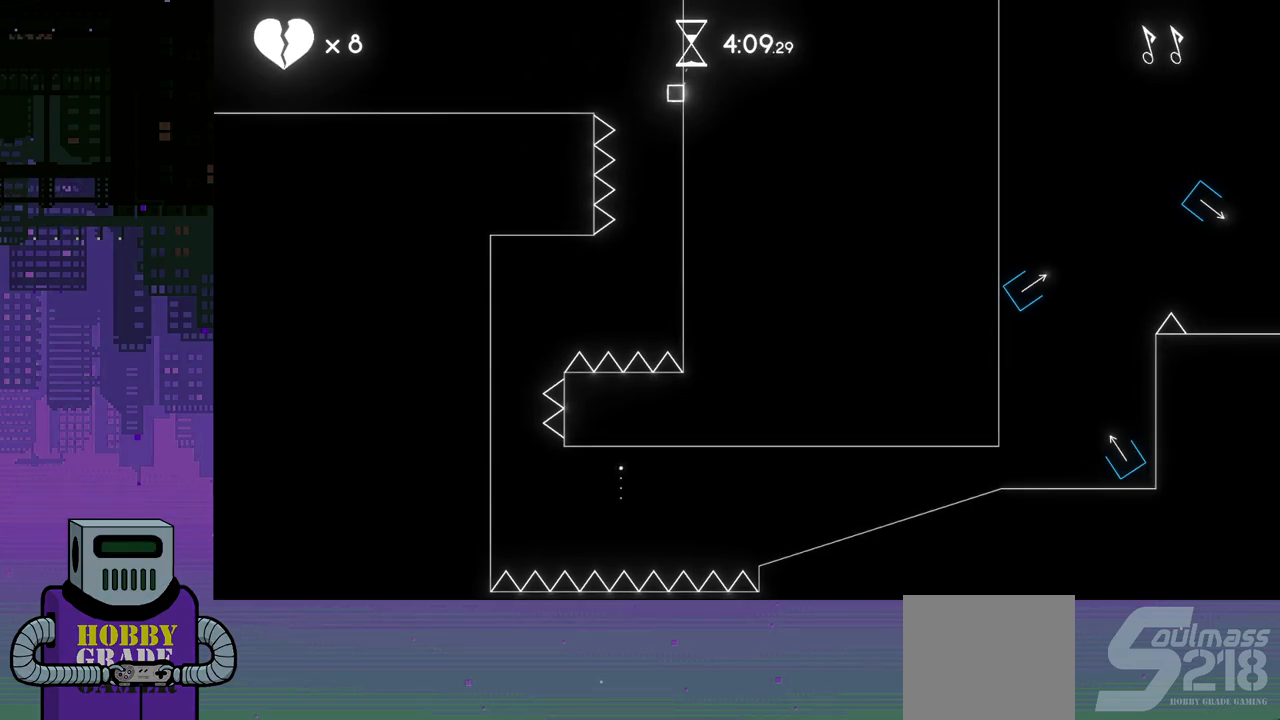
{"buttons": ["DPAD_RIGHT"], "events": []}
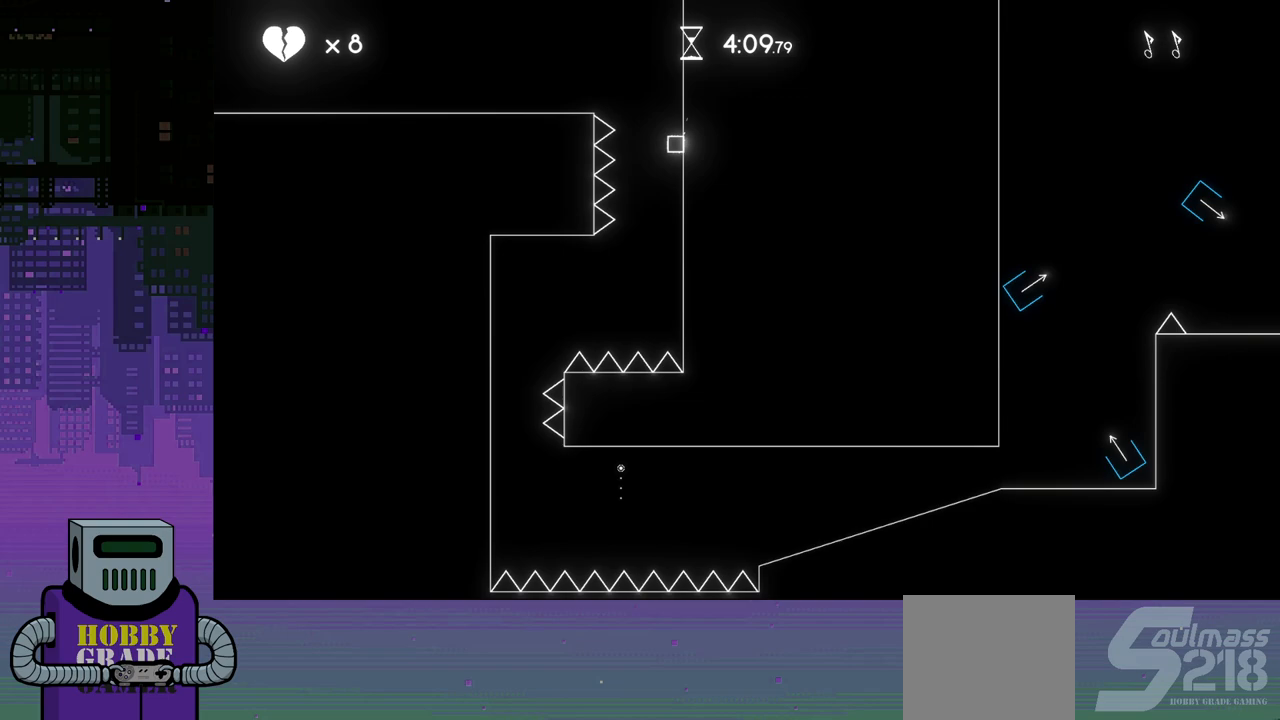
{"buttons": ["DPAD_RIGHT"], "events": []}
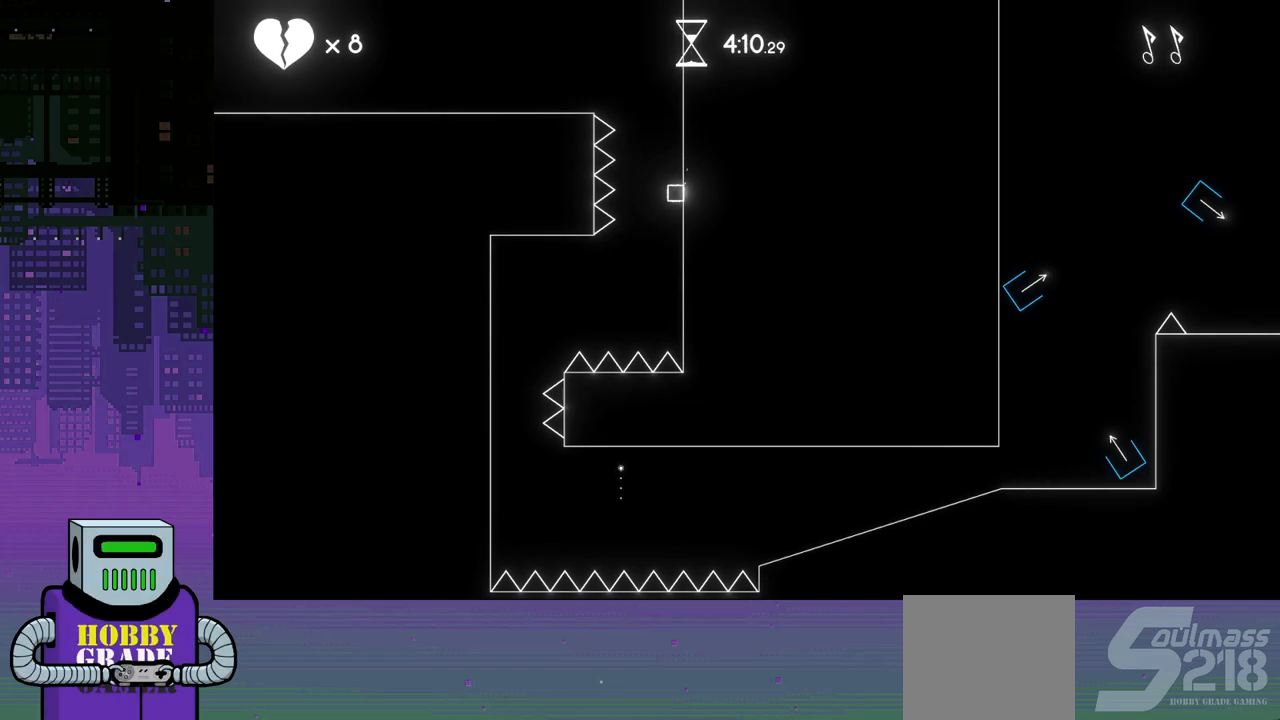
{"buttons": ["DPAD_RIGHT"], "events": []}
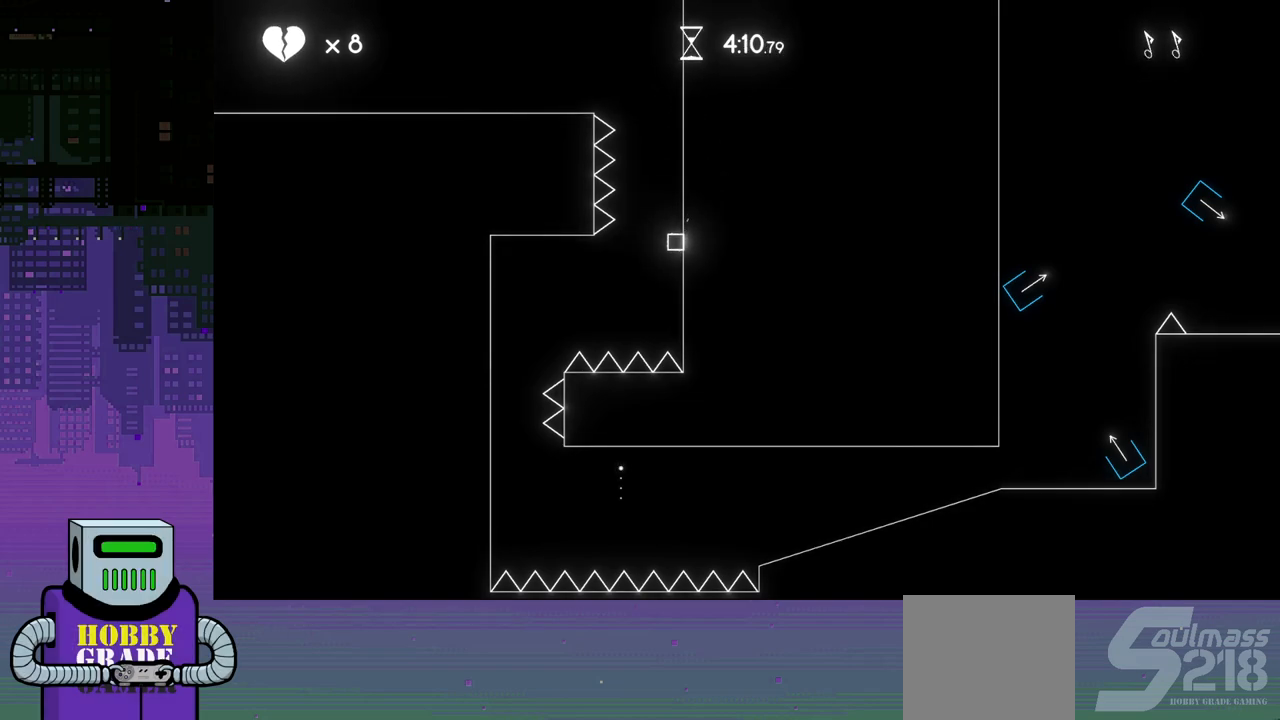
{"buttons": ["DPAD_RIGHT"], "events": []}
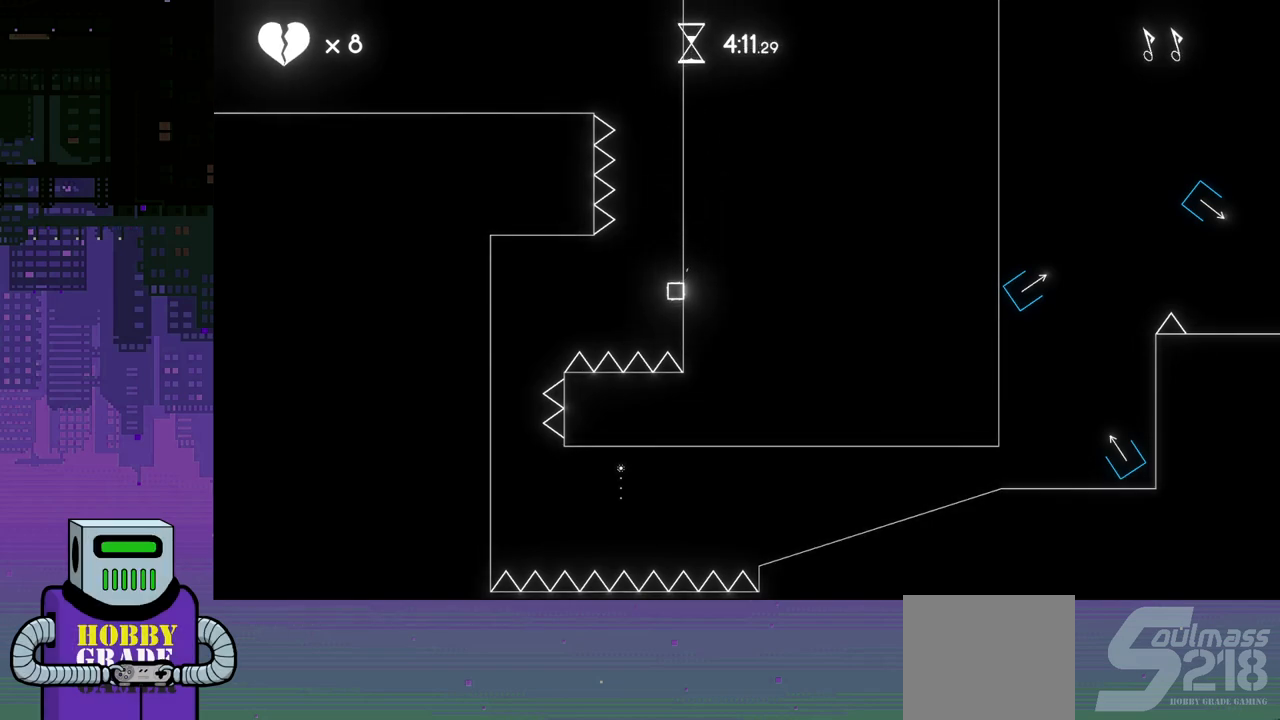
{"buttons": ["CROSS"], "events": [[300, "CROSS", "down"], [300, "DPAD_RIGHT", "up"]]}
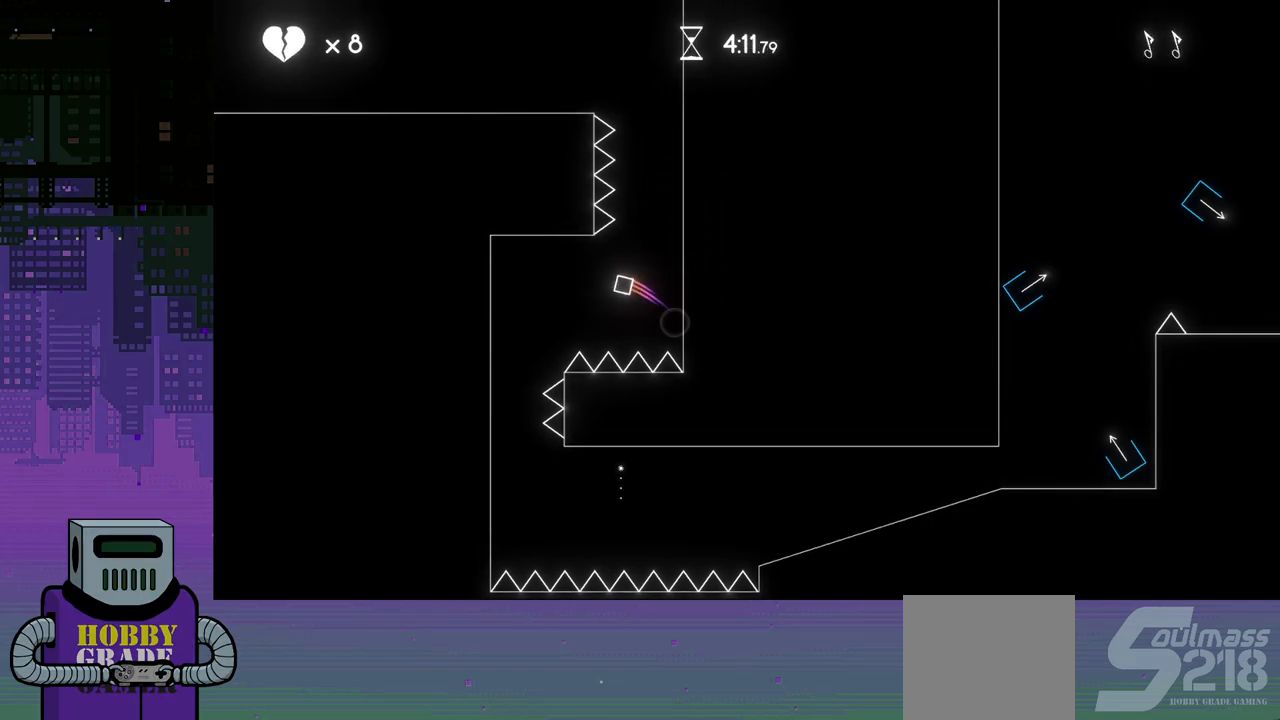
{"buttons": ["DPAD_LEFT"], "events": [[250, "DPAD_LEFT", "down"], [333, "CROSS", "up"]]}
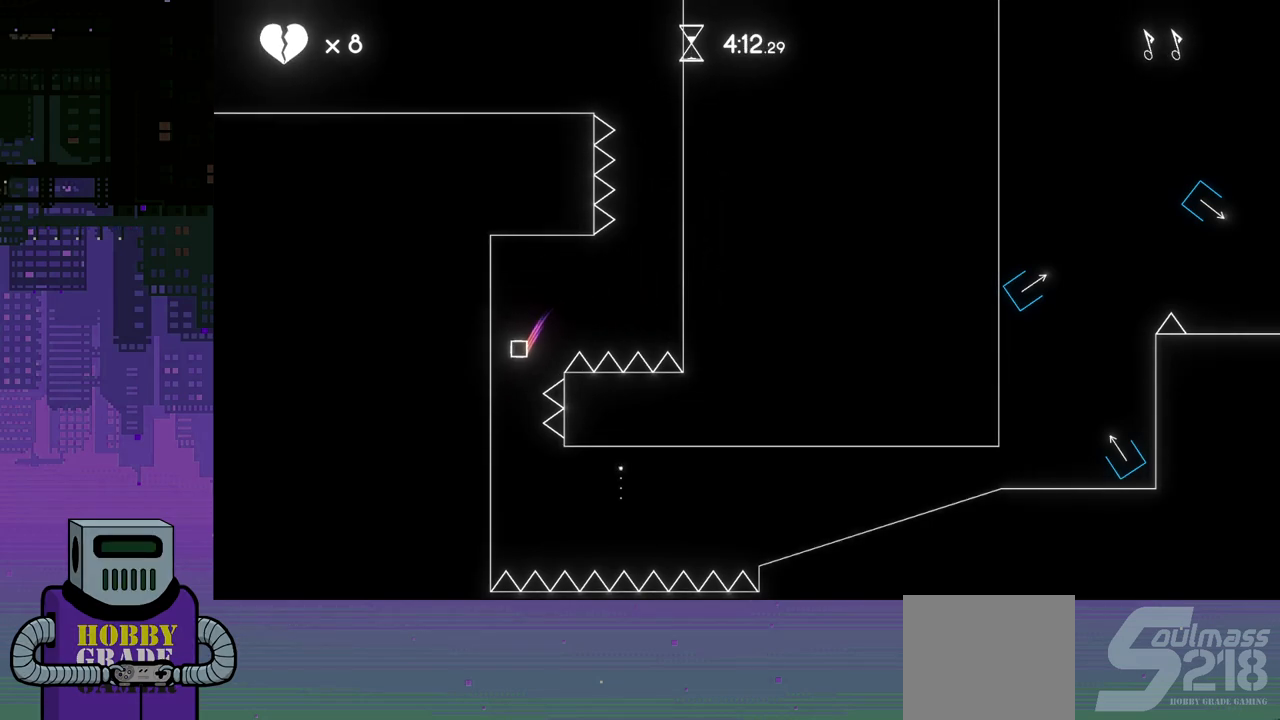
{"buttons": ["DPAD_LEFT"], "events": []}
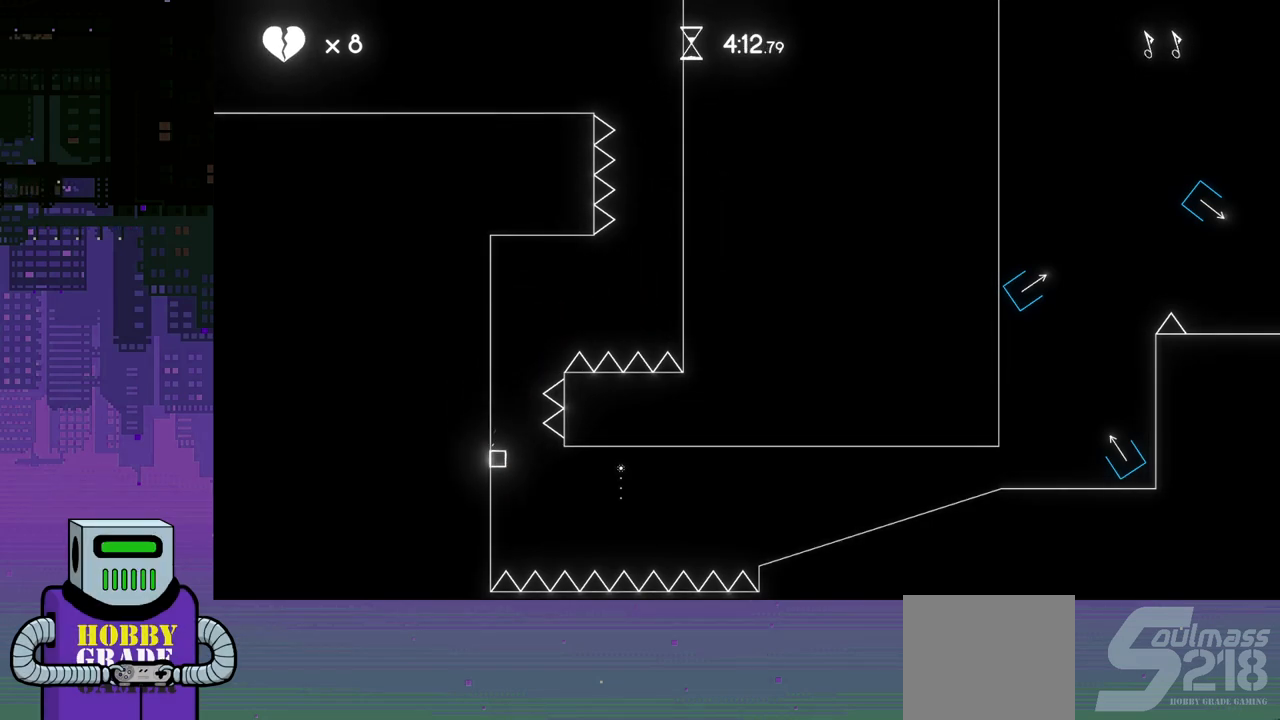
{"buttons": ["DPAD_LEFT"], "events": []}
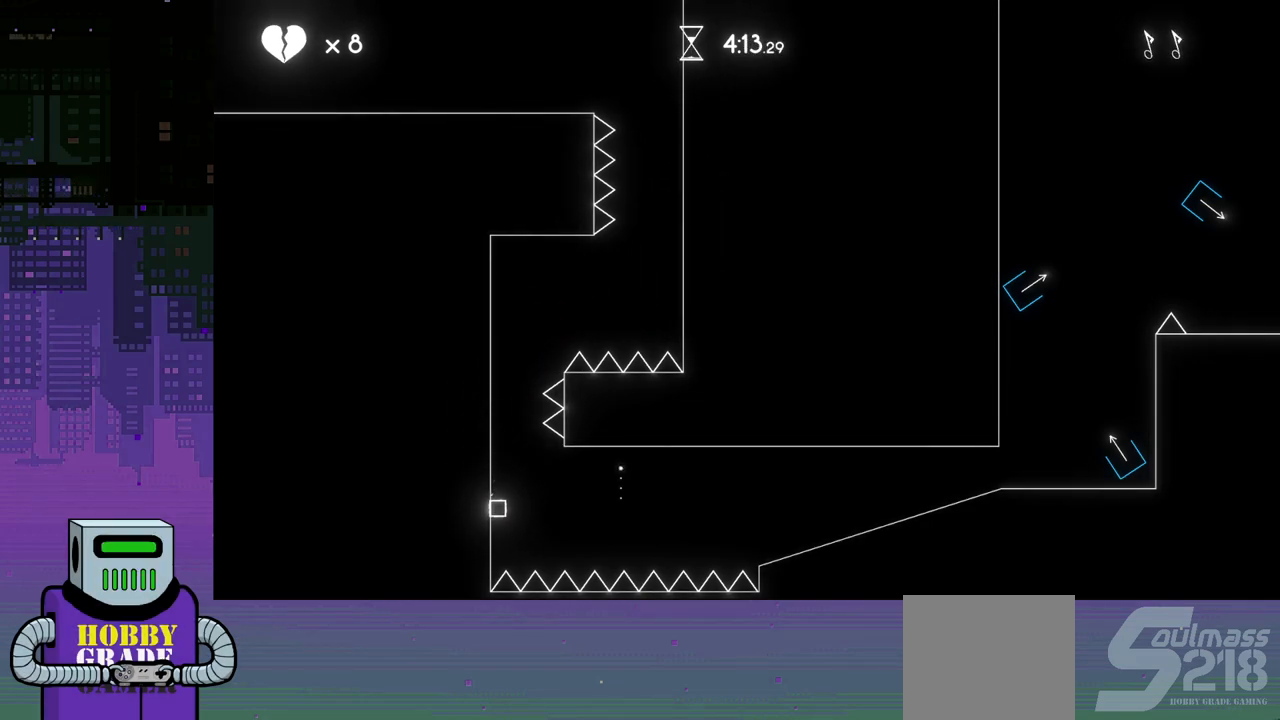
{"buttons": ["DPAD_LEFT"], "events": []}
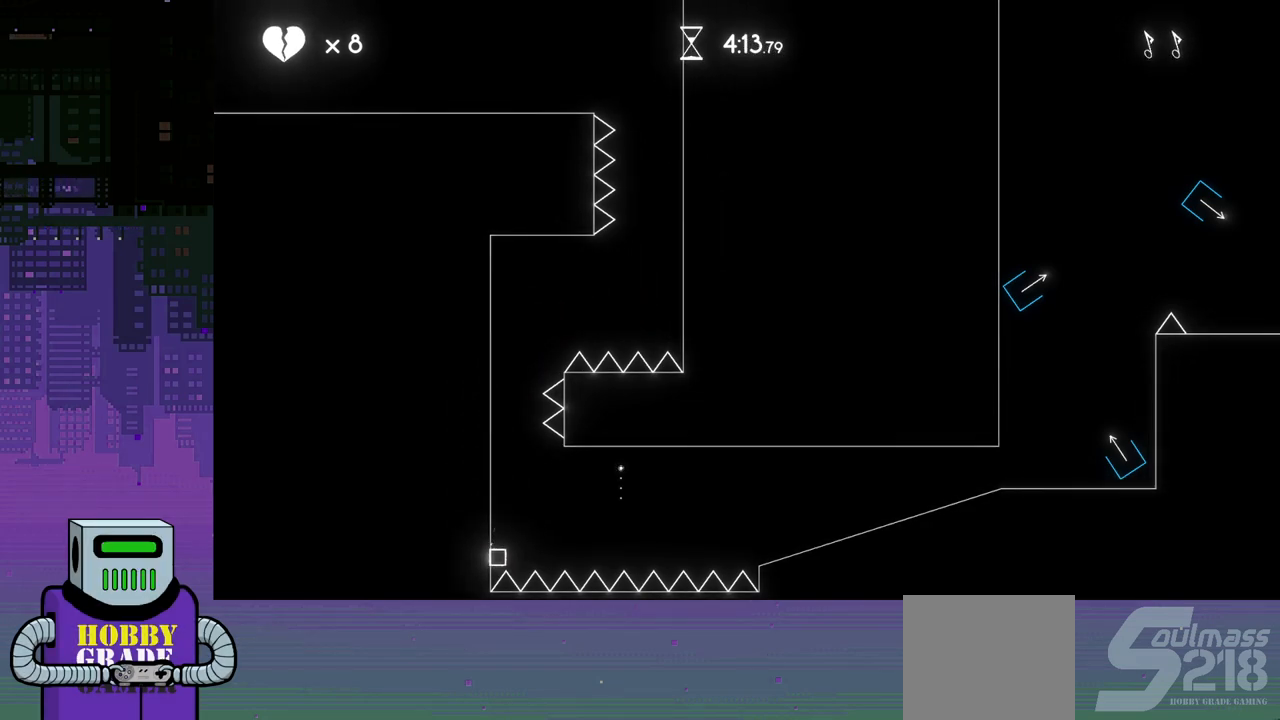
{"buttons": ["DPAD_LEFT"], "events": [[100, "DPAD_LEFT", "up"], [433, "DPAD_LEFT", "down"]]}
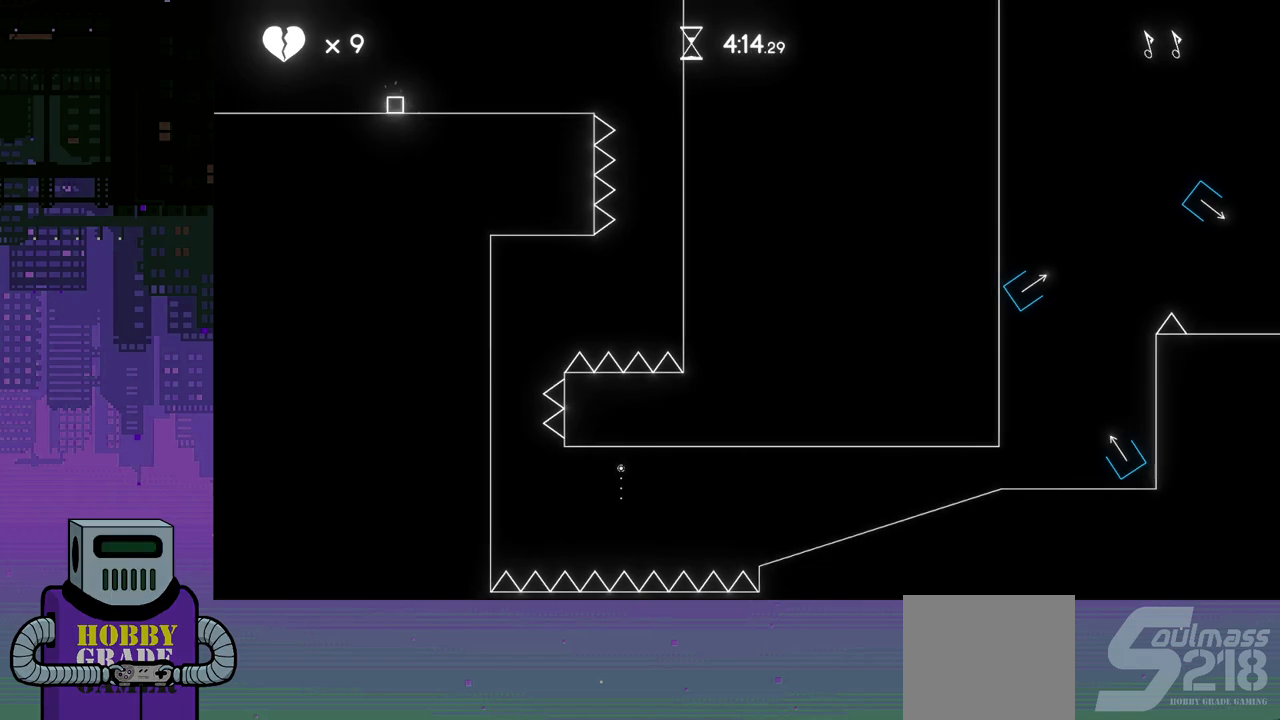
{"buttons": ["DPAD_DOWN", "DPAD_RIGHT"], "events": [[67, "DPAD_DOWN", "down"], [67, "DPAD_LEFT", "up"], [83, "DPAD_RIGHT", "down"]]}
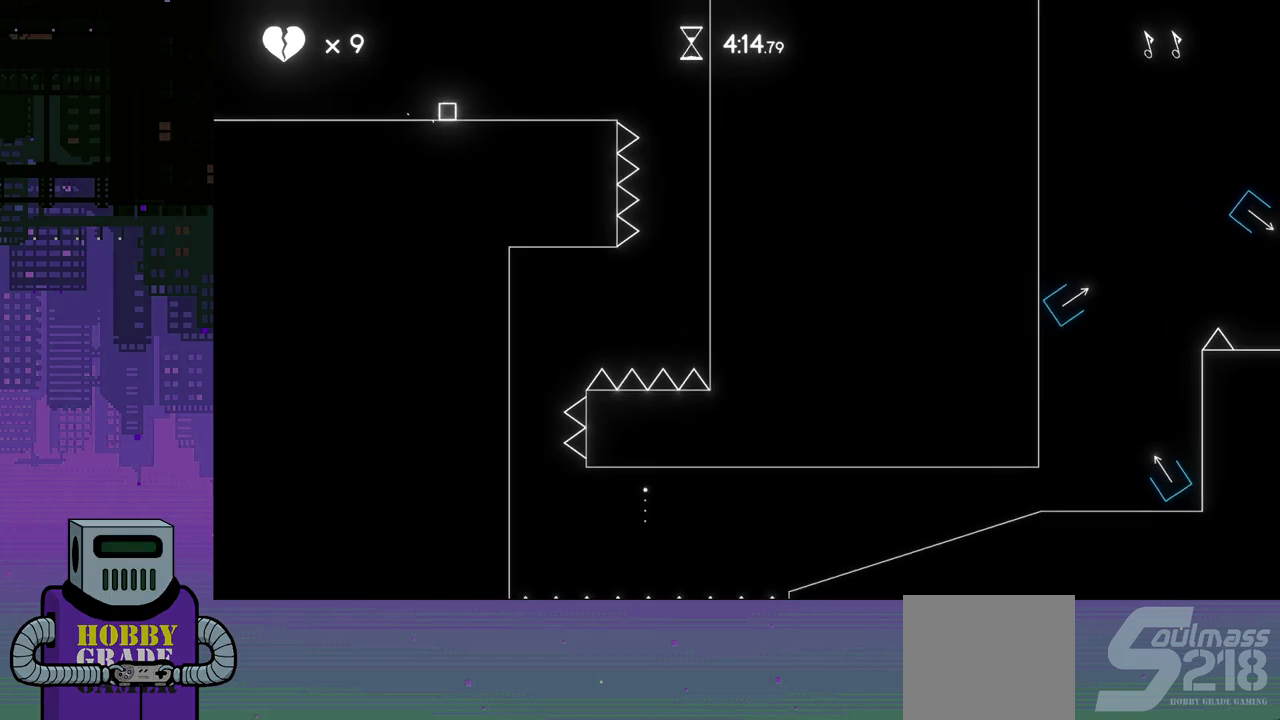
{"buttons": [], "events": [[217, "DPAD_DOWN", "up"], [367, "DPAD_RIGHT", "up"]]}
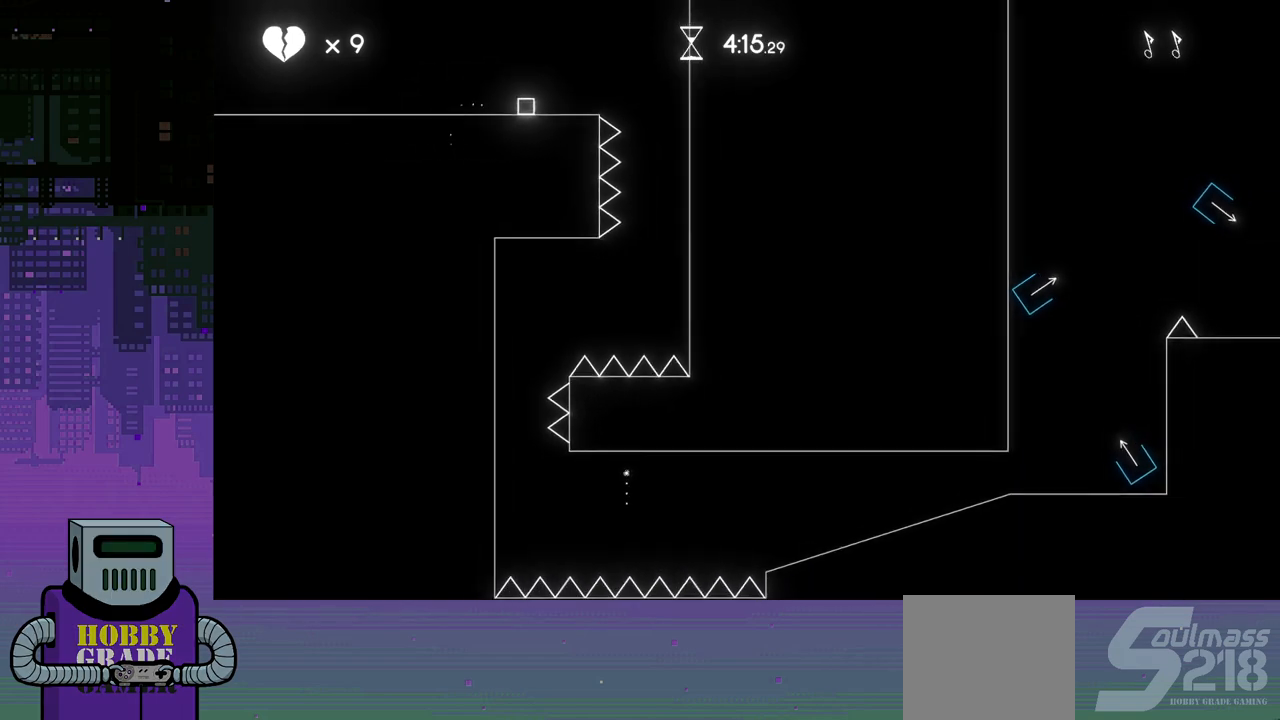
{"buttons": ["DPAD_RIGHT"], "events": [[100, "DPAD_RIGHT", "down"], [300, "CROSS", "down"], [450, "CROSS", "up"]]}
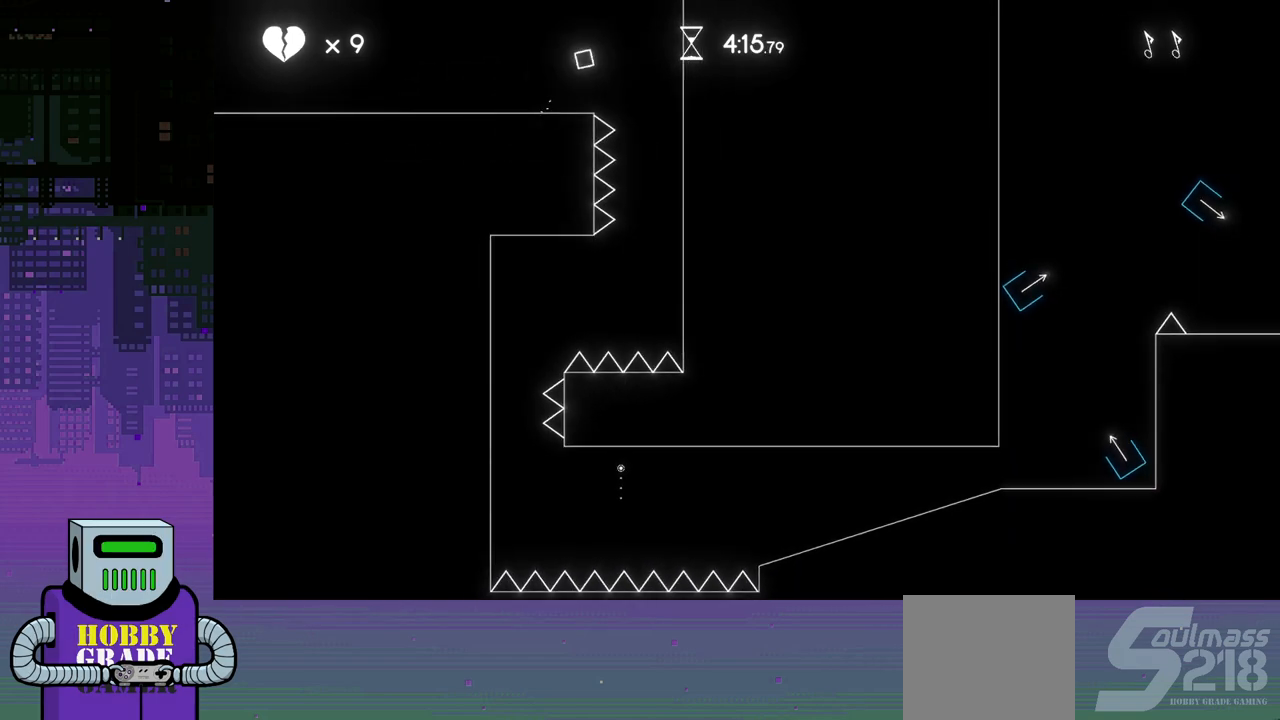
{"buttons": ["DPAD_RIGHT"], "events": [[250, "DPAD_RIGHT", "up"], [350, "DPAD_RIGHT", "down"]]}
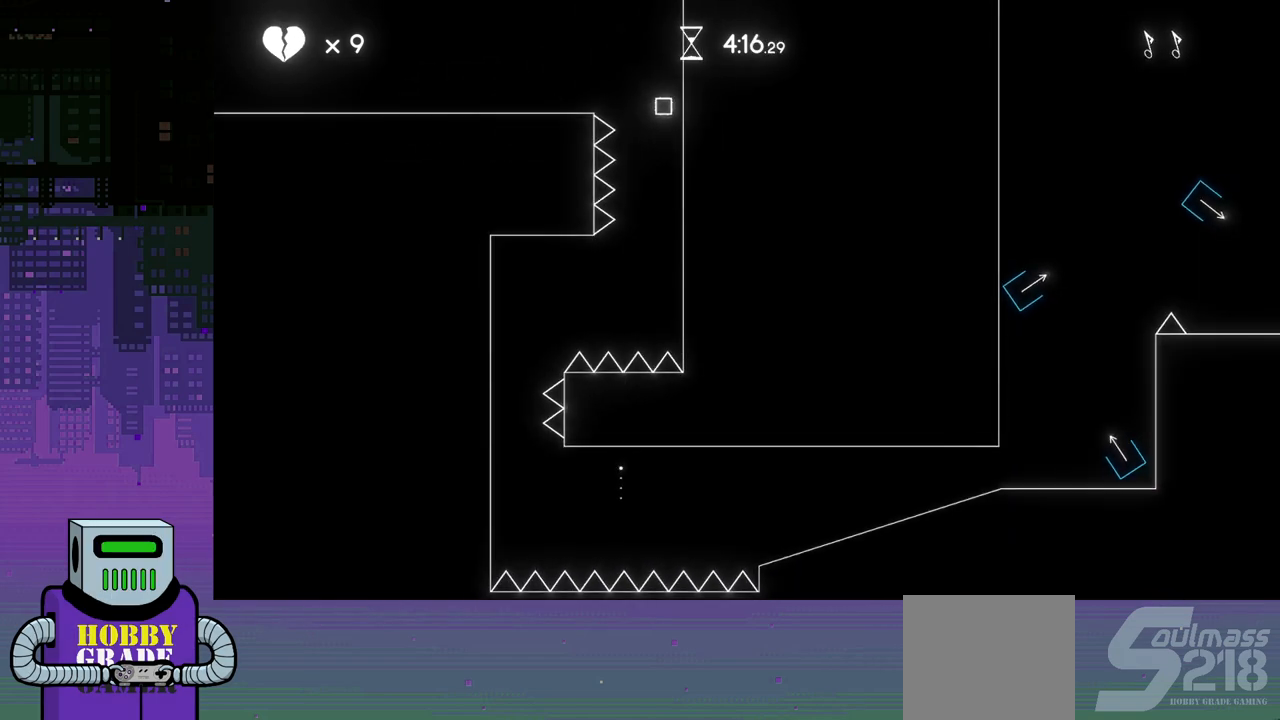
{"buttons": ["DPAD_RIGHT"], "events": []}
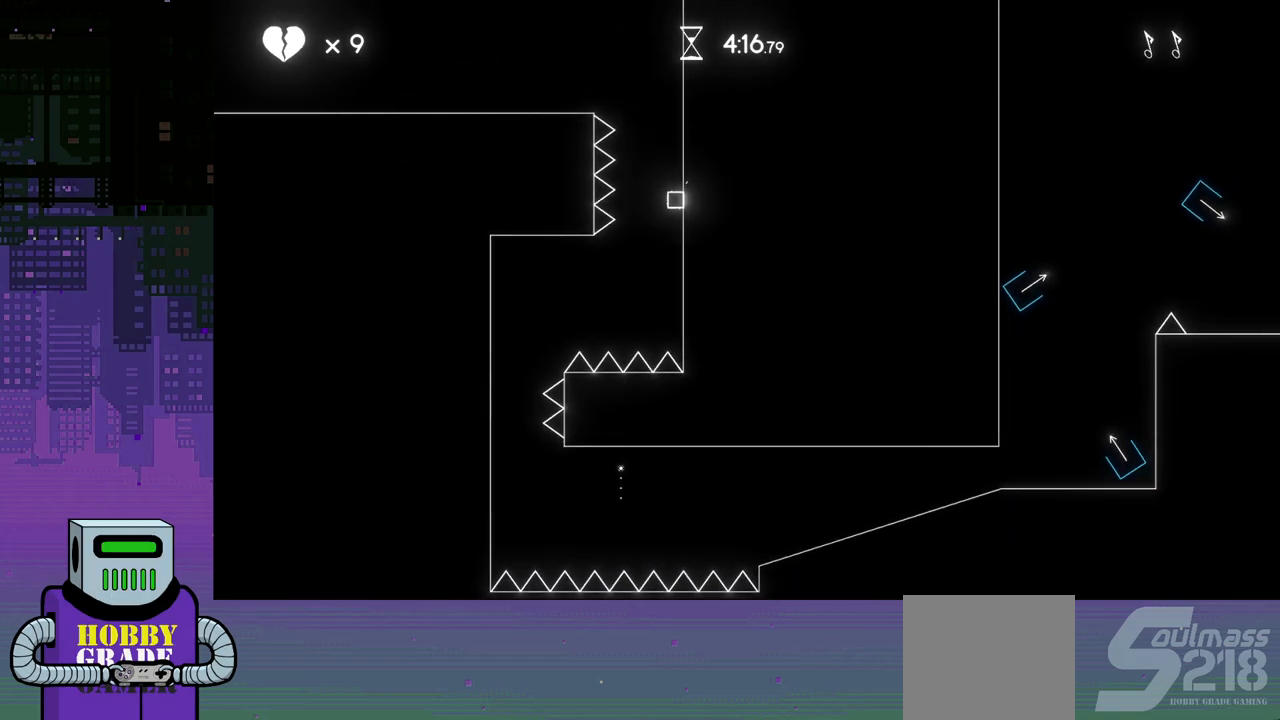
{"buttons": ["DPAD_RIGHT"], "events": []}
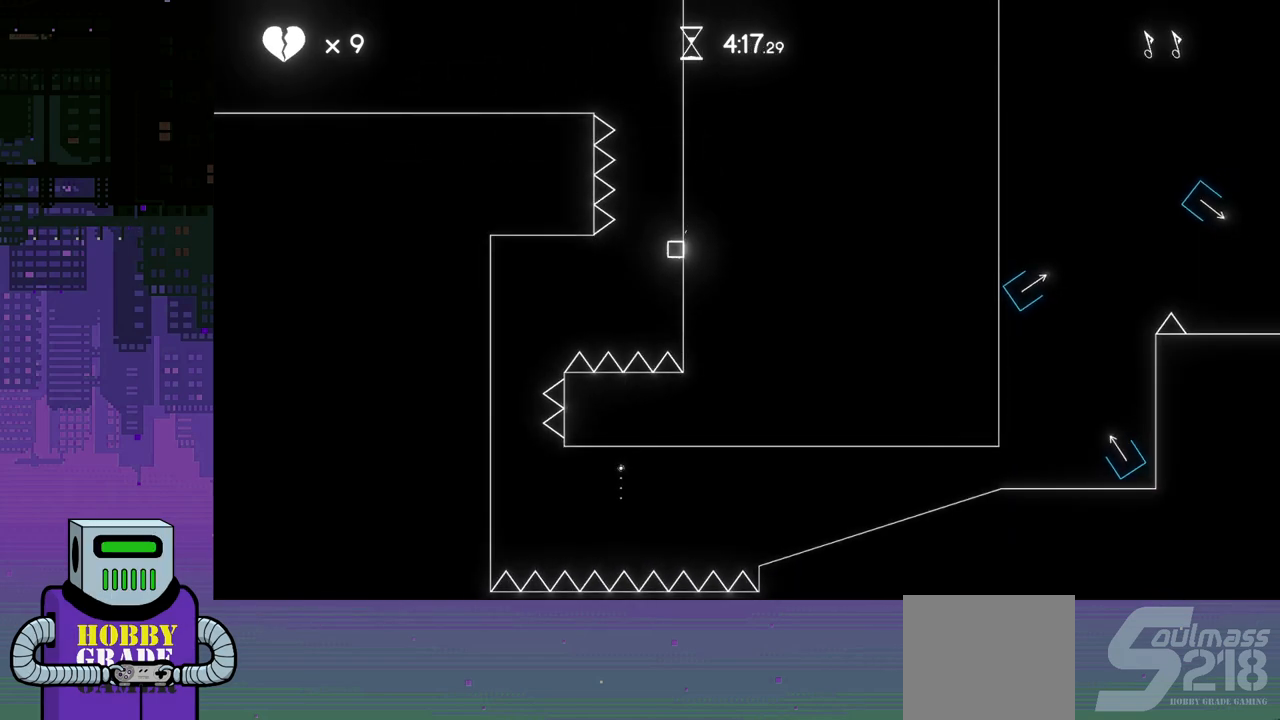
{"buttons": [], "events": [[433, "DPAD_RIGHT", "up"]]}
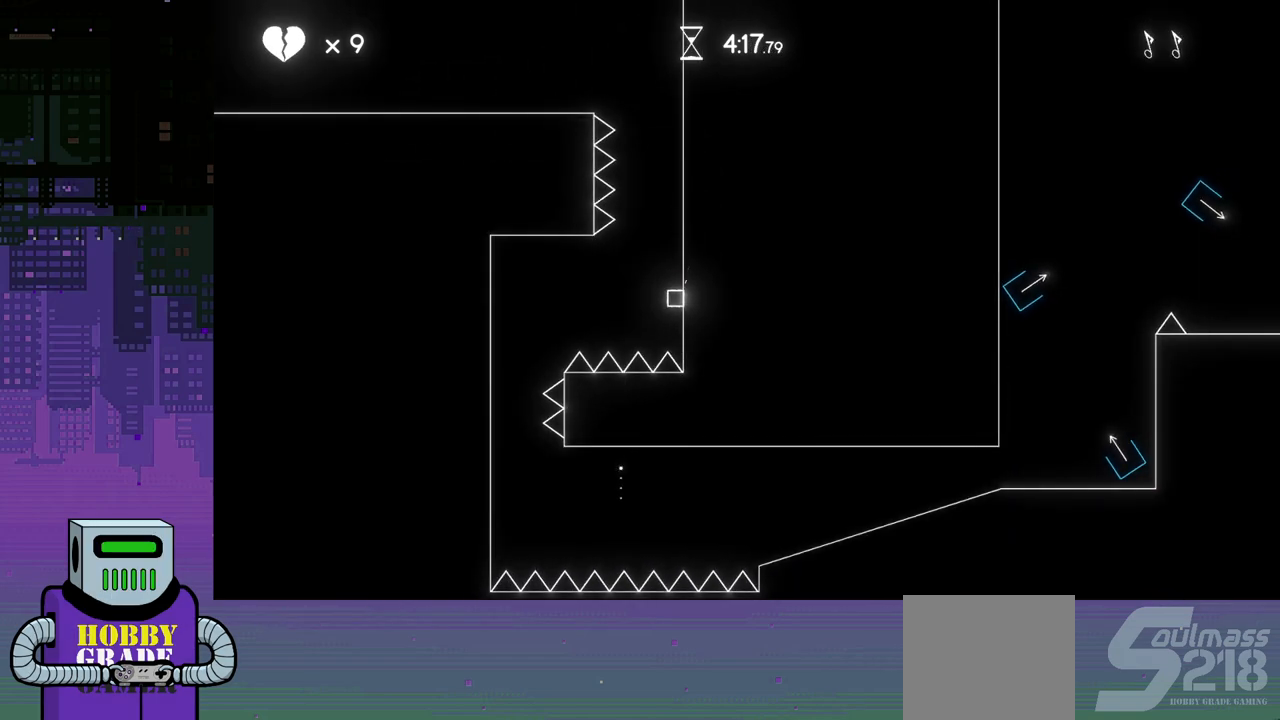
{"buttons": ["DPAD_LEFT"], "events": [[33, "CROSS", "down"], [83, "DPAD_LEFT", "down"], [333, "CROSS", "up"]]}
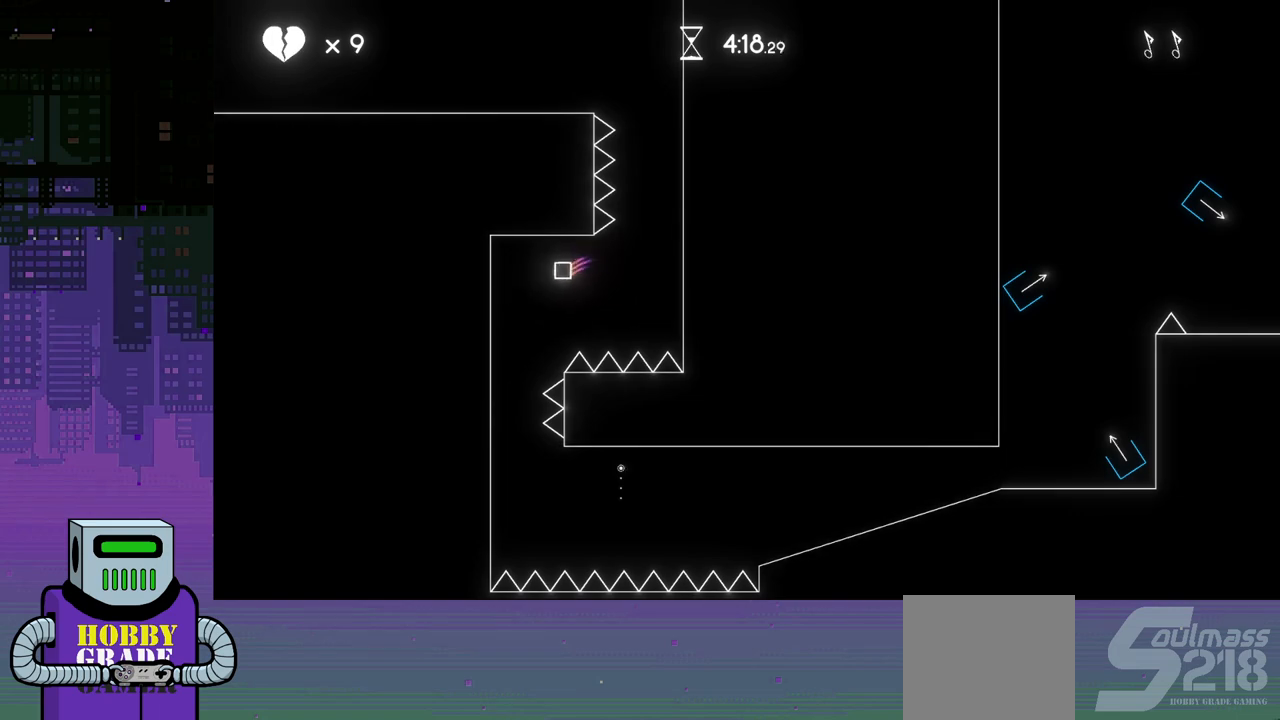
{"buttons": [], "events": [[400, "DPAD_LEFT", "up"]]}
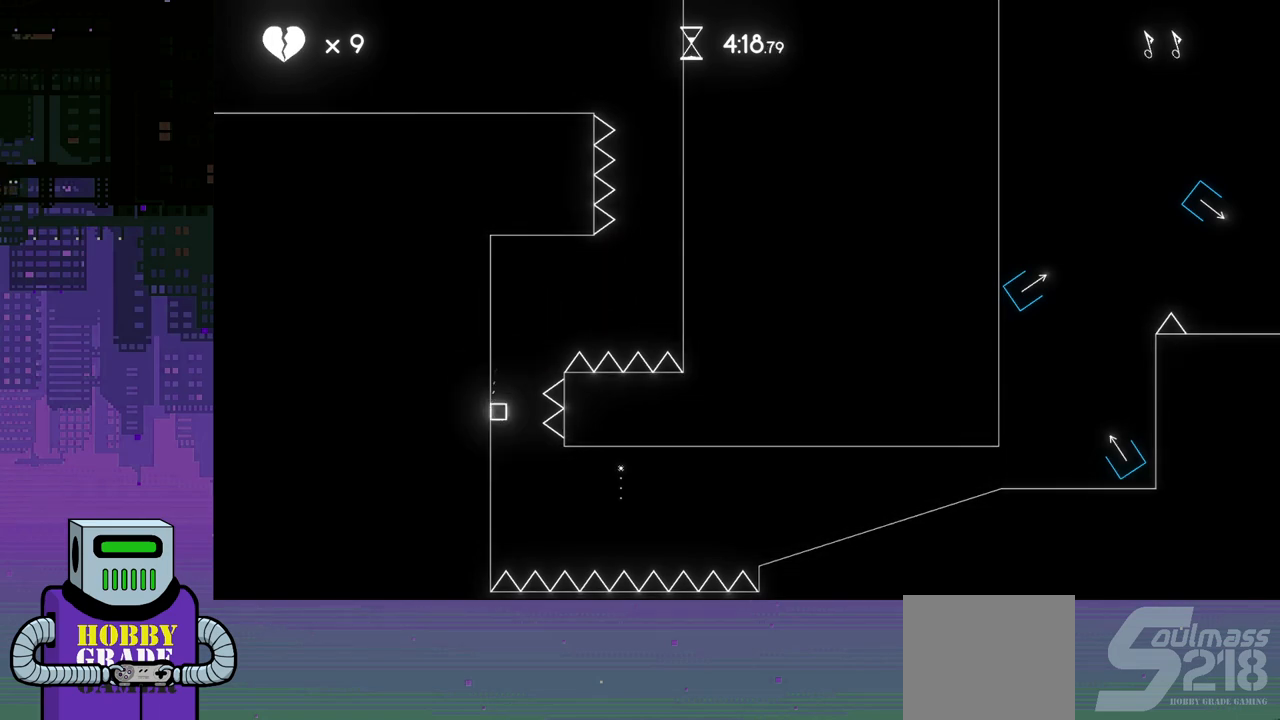
{"buttons": ["DPAD_LEFT"], "events": [[50, "DPAD_RIGHT", "down"], [183, "DPAD_DOWN", "down"], [200, "DPAD_LEFT", "down"], [200, "DPAD_RIGHT", "up"], [217, "DPAD_DOWN", "up"]]}
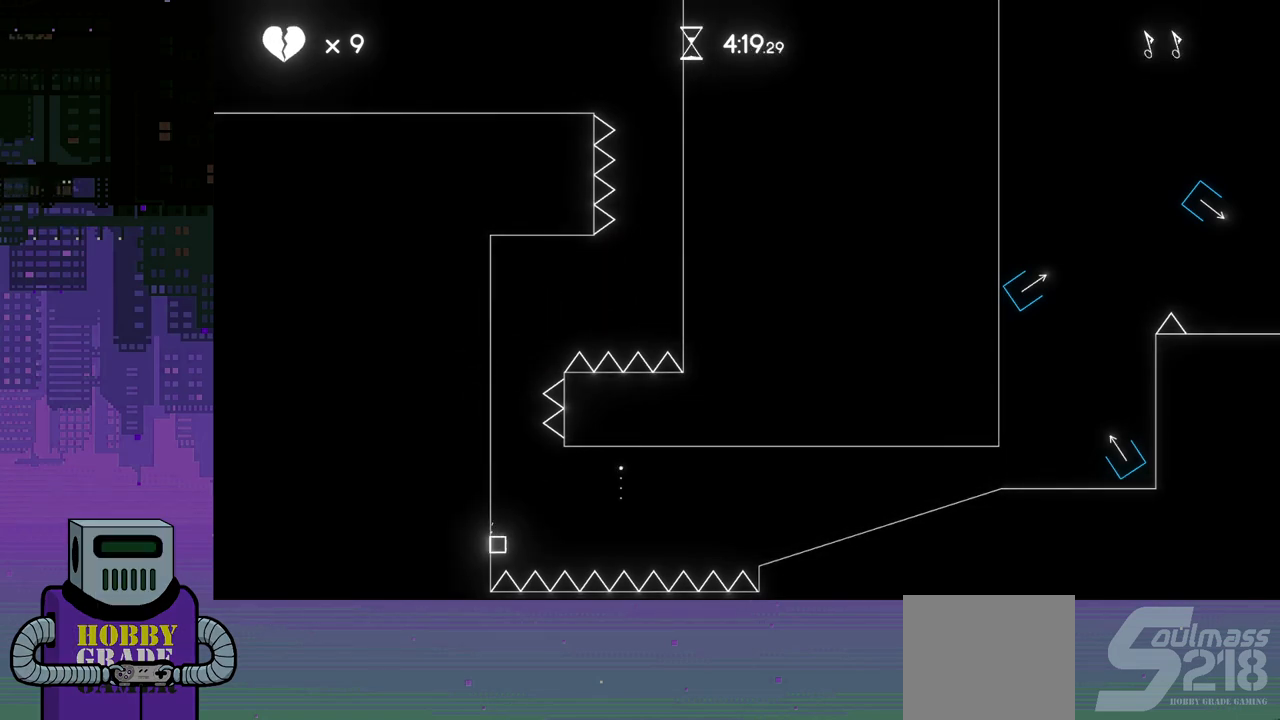
{"buttons": ["DPAD_RIGHT"], "events": [[50, "CROSS", "down"], [83, "DPAD_LEFT", "up"], [100, "DPAD_RIGHT", "down"], [150, "CROSS", "up"], [200, "CROSS", "down"], [433, "CROSS", "up"]]}
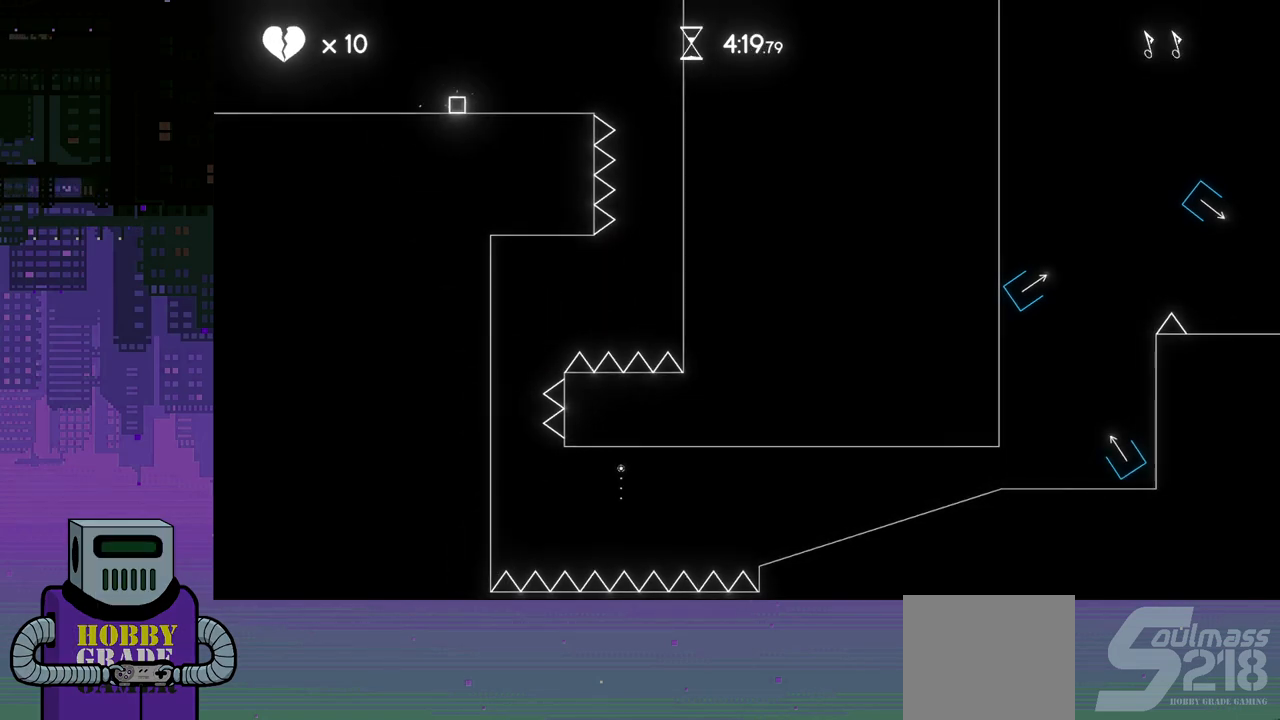
{"buttons": ["DPAD_RIGHT"], "events": []}
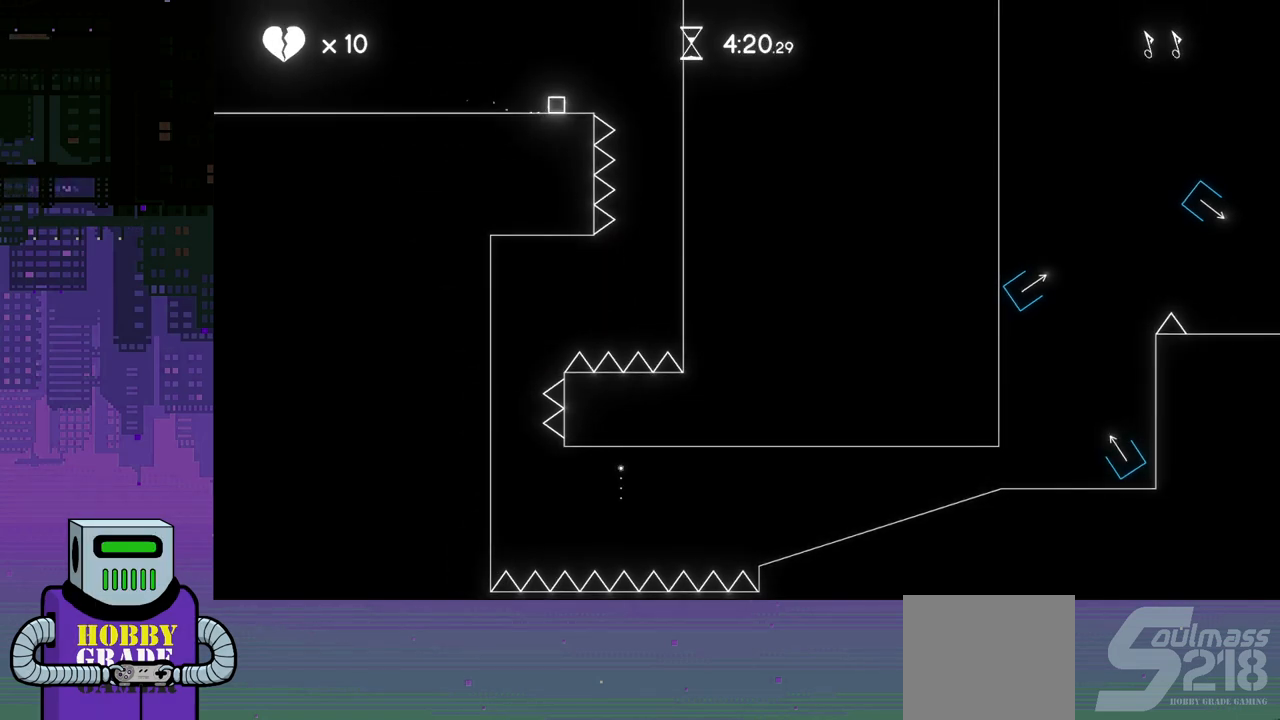
{"buttons": ["DPAD_RIGHT"], "events": [[267, "DPAD_RIGHT", "up"], [367, "DPAD_RIGHT", "down"]]}
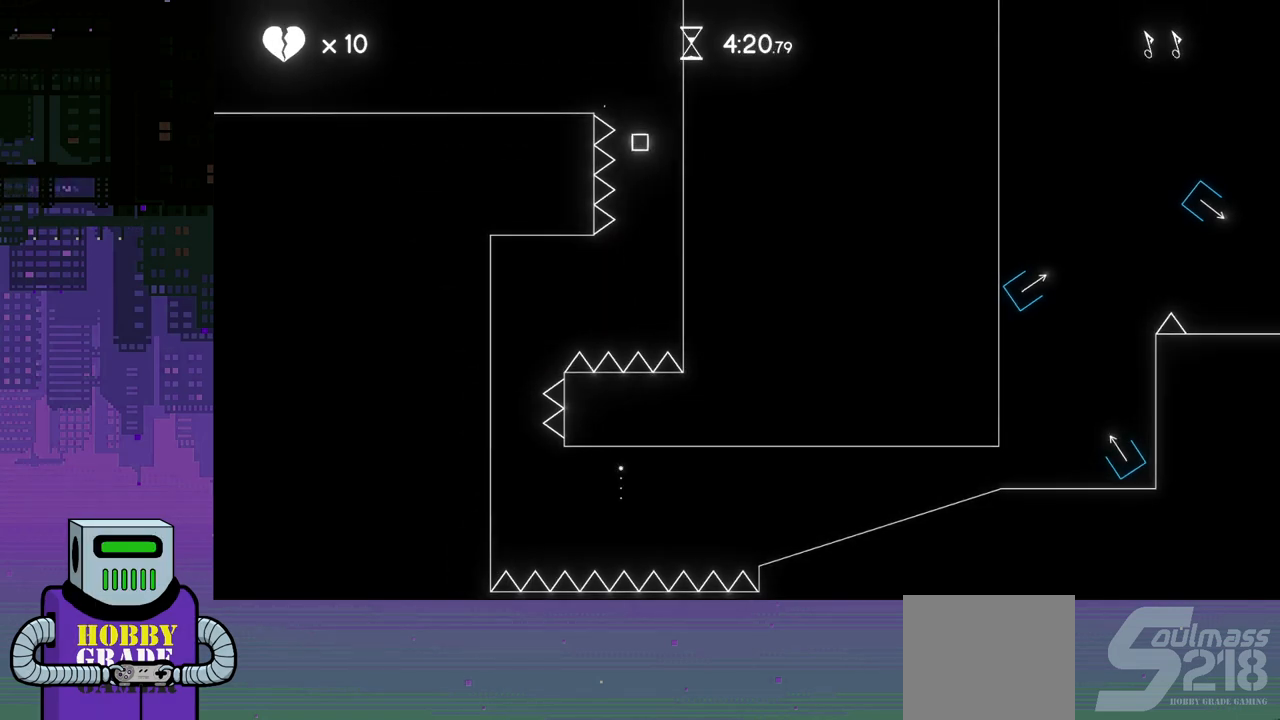
{"buttons": ["DPAD_RIGHT"], "events": []}
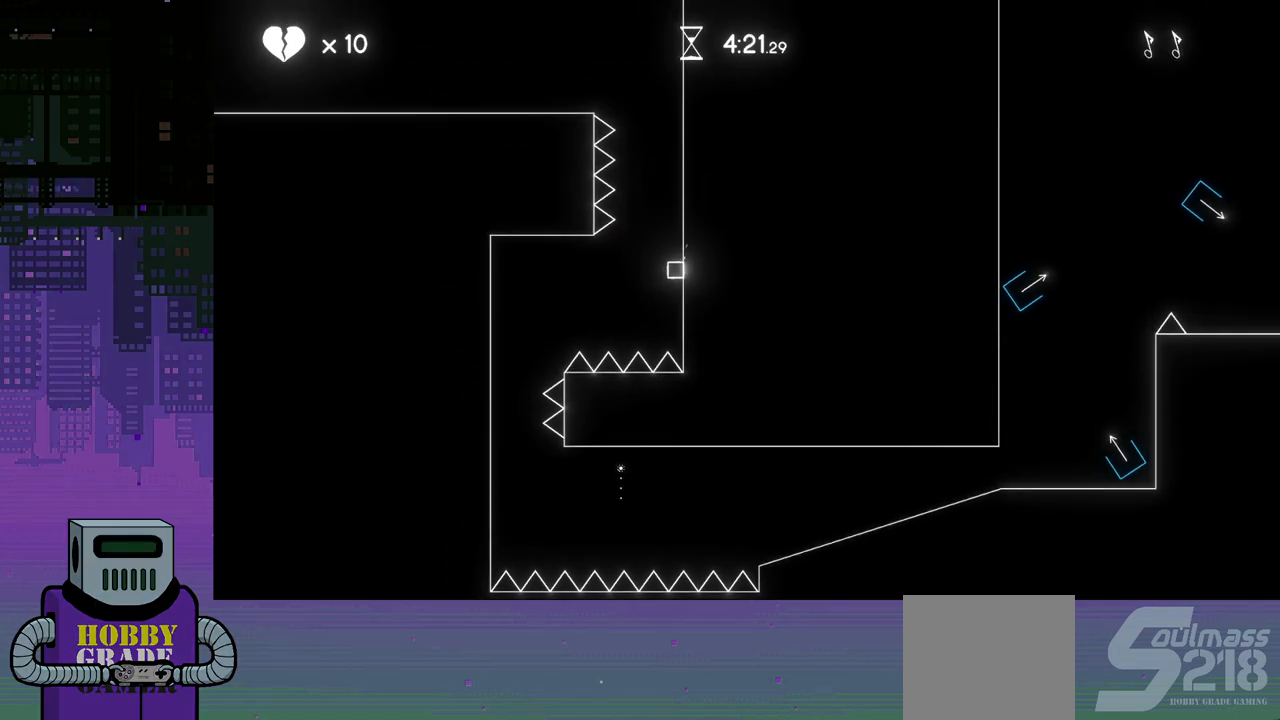
{"buttons": ["CROSS", "DPAD_LEFT"], "events": [[250, "DPAD_RIGHT", "up"], [300, "CROSS", "down"], [400, "DPAD_LEFT", "down"]]}
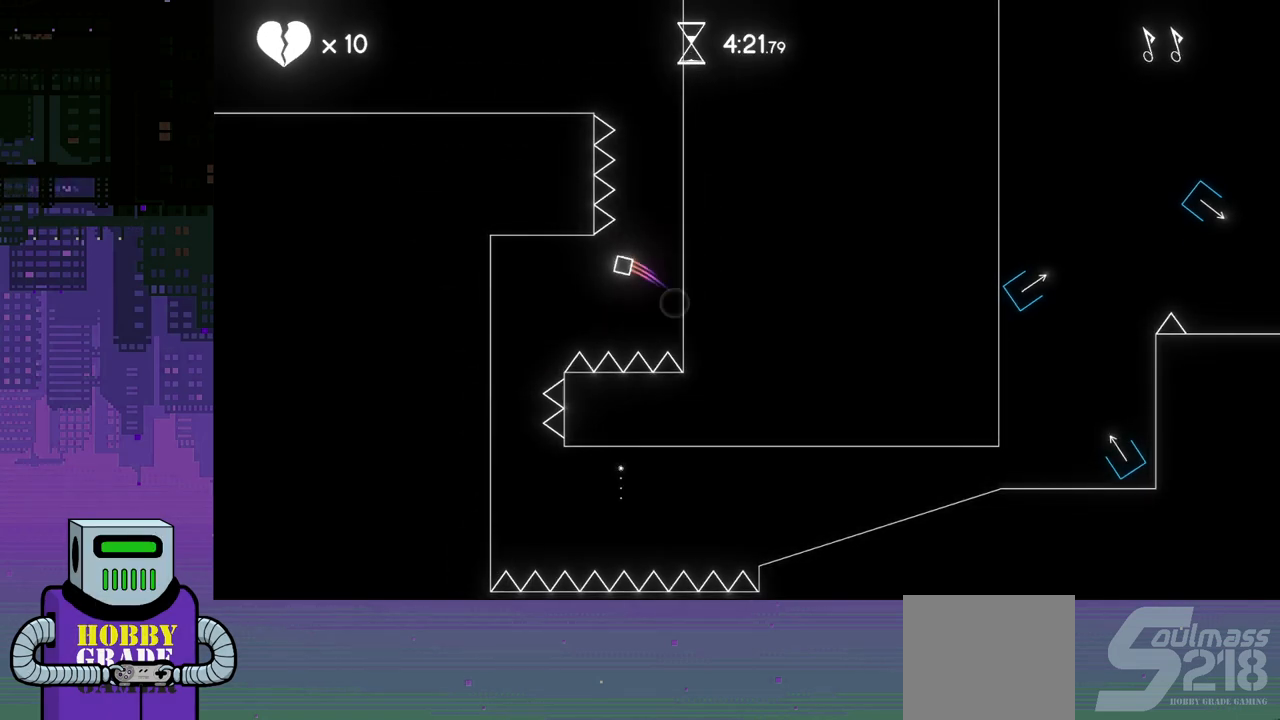
{"buttons": ["DPAD_LEFT"], "events": [[117, "CROSS", "up"]]}
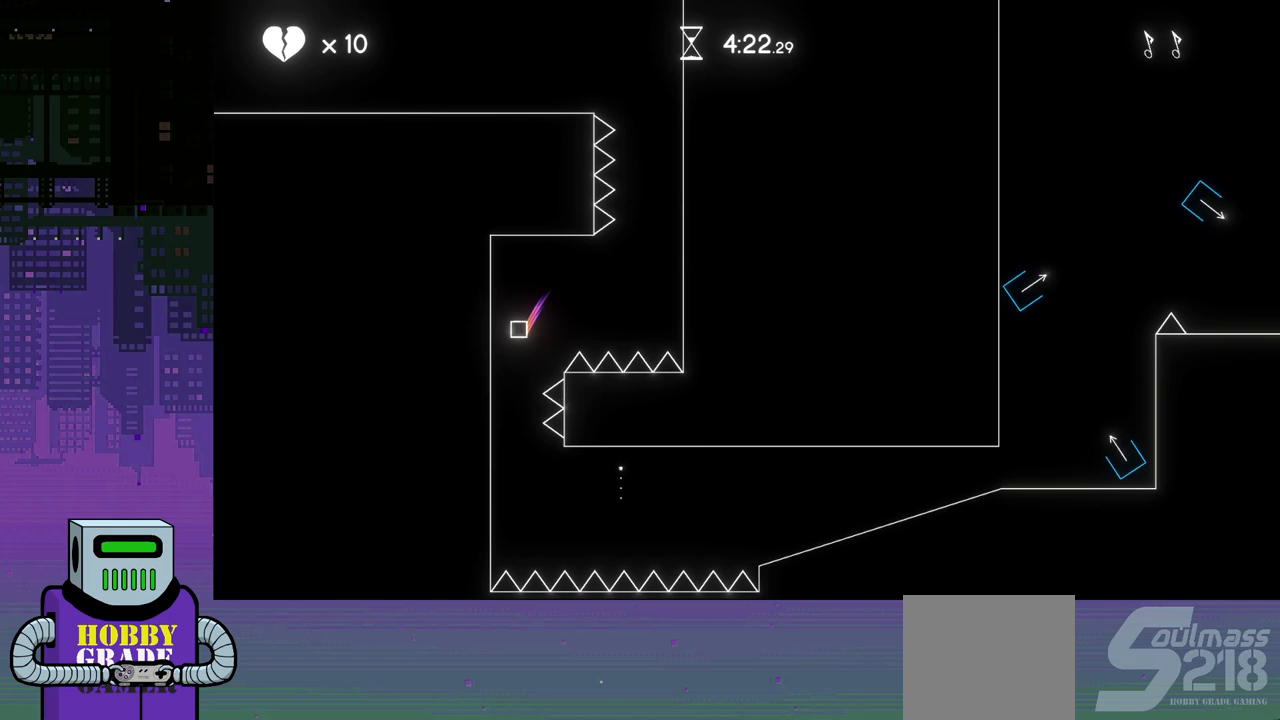
{"buttons": ["DPAD_LEFT"], "events": [[100, "DPAD_LEFT", "up"], [150, "DPAD_RIGHT", "down"], [233, "DPAD_DOWN", "down"], [250, "DPAD_DOWN", "up"], [283, "DPAD_LEFT", "down"], [283, "DPAD_RIGHT", "up"], [283, "DPAD_UP", "down"], [317, "DPAD_UP", "up"]]}